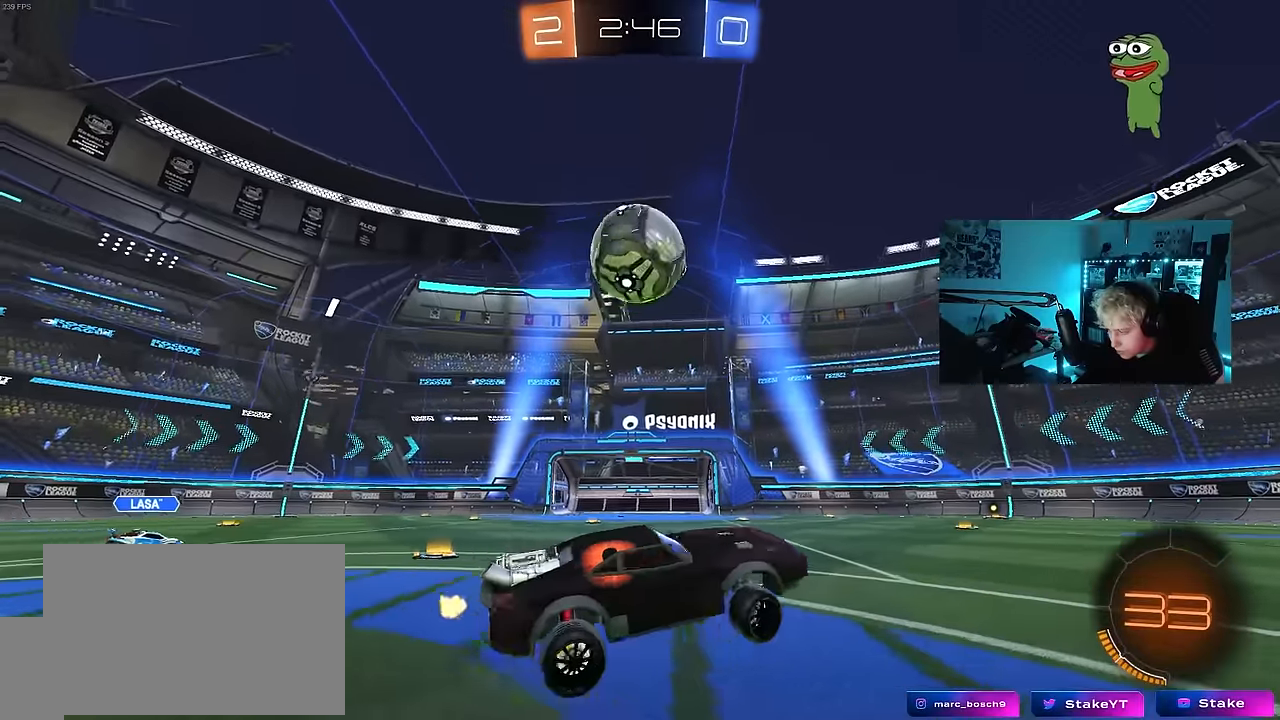
Gameplay with keyboard and mouse; each line is a JSON object with the keys and mouse buttons held at the frame after it. "events" lists presses ("down") and releases ("up") of "1", "2", "3", "4", "5", "a", "alt", "c", "caps_lock", "ctrl", "d", "e", "f", "g", "q", "r", "s", "shift", "space", "t", "tab", "v", "w", "x", "z", "mouse_left", "mouse_wheel" and "mouse_right" between this image and that frame as [ms after this image, input, new state], when the widget could be followed in between. "mouse_left", "mouse_wheel", "mouse_right" = the "left", "wheel", "right" buttons of the "mouse" list. No other keys are recorded. "wheel" means that the mouse wheel is clicked or scrolled. "mouse_move" is the direction in which the mouse moves at that frame (one of eight, or "still"), when it could be read.
{"keys": ["w"], "mouse": [], "mouse_move": "still", "events": [[100, "mouse_left", "down"], [100, "w", "down"], [200, "a", "down"], [333, "mouse_left", "up"], [383, "a", "up"]]}
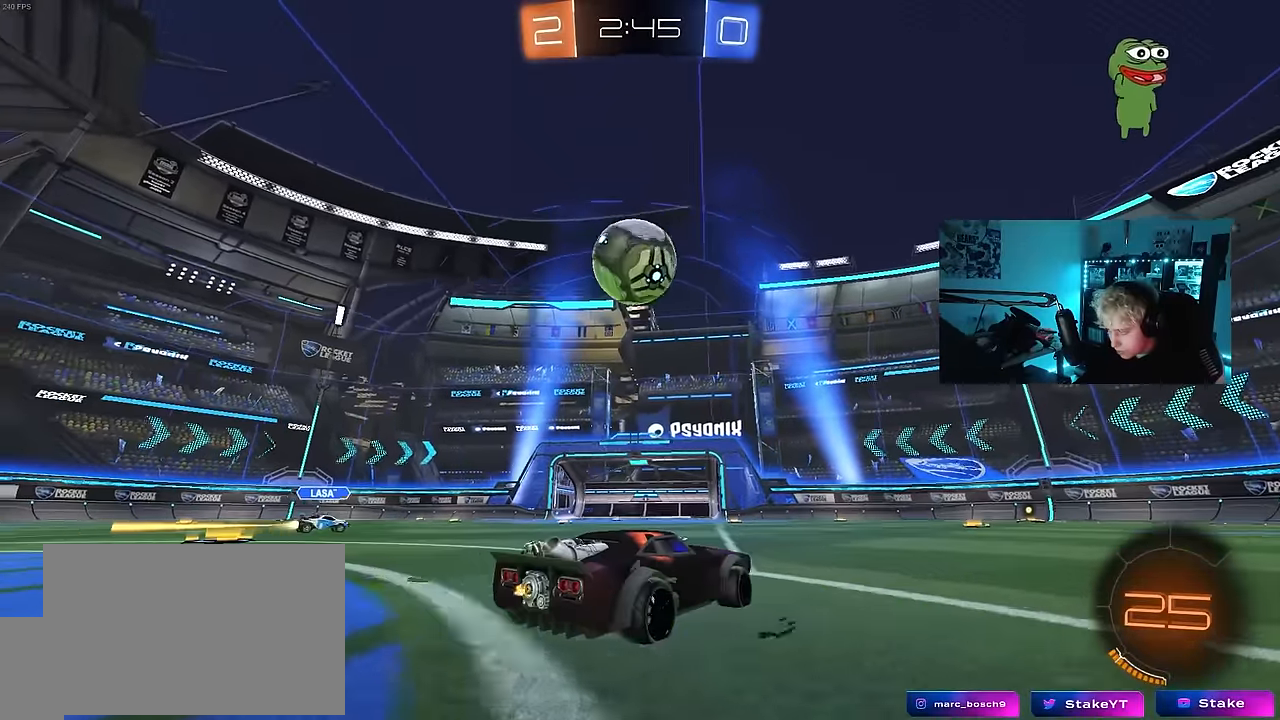
{"keys": ["d"], "mouse": ["left"], "mouse_move": "still", "events": [[66, "a", "down"], [166, "mouse_left", "down"], [216, "a", "up"], [216, "w", "up"], [250, "mouse_right", "down"], [300, "d", "down"], [300, "s", "down"], [300, "shift", "down"], [450, "s", "up"], [483, "mouse_right", "up"], [483, "shift", "up"]]}
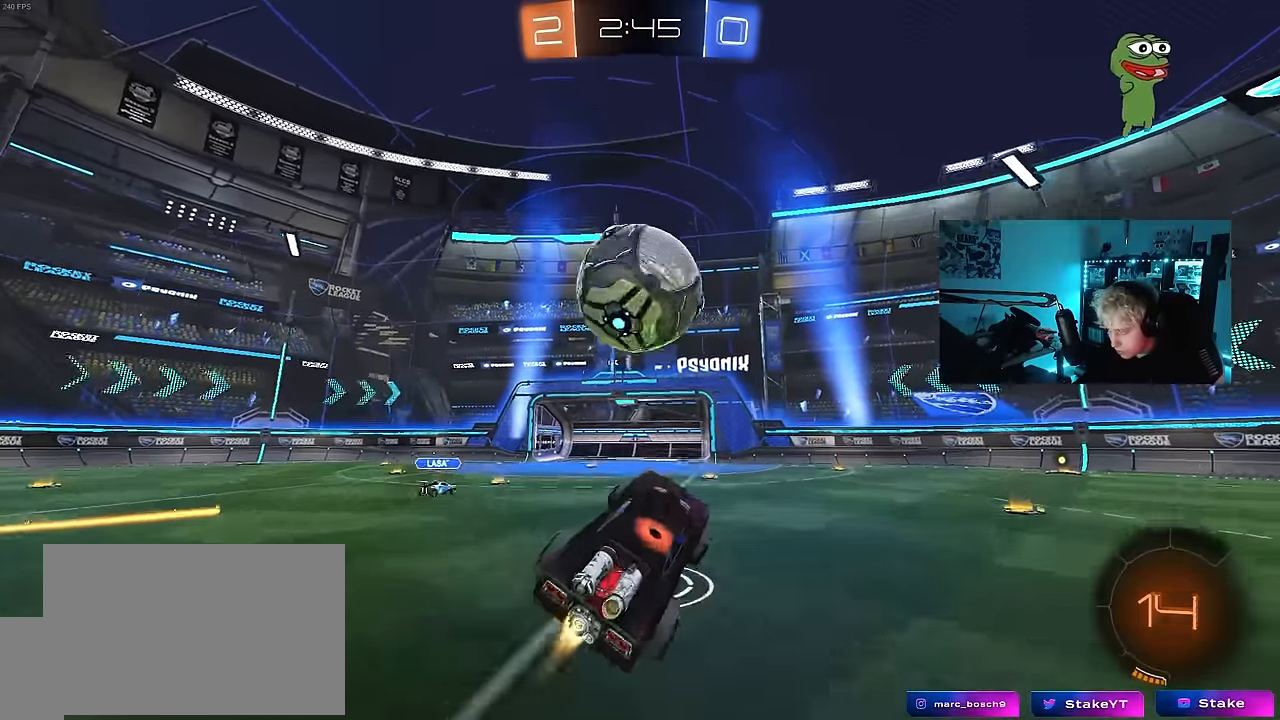
{"keys": ["a", "s", "shift"], "mouse": [], "mouse_move": "up", "events": [[83, "a", "down"], [83, "d", "up"], [83, "shift", "down"], [183, "mouse_right", "down"], [183, "w", "down"], [266, "s", "down"], [266, "w", "up"], [366, "mouse_left", "up"], [416, "mouse_right", "up"]]}
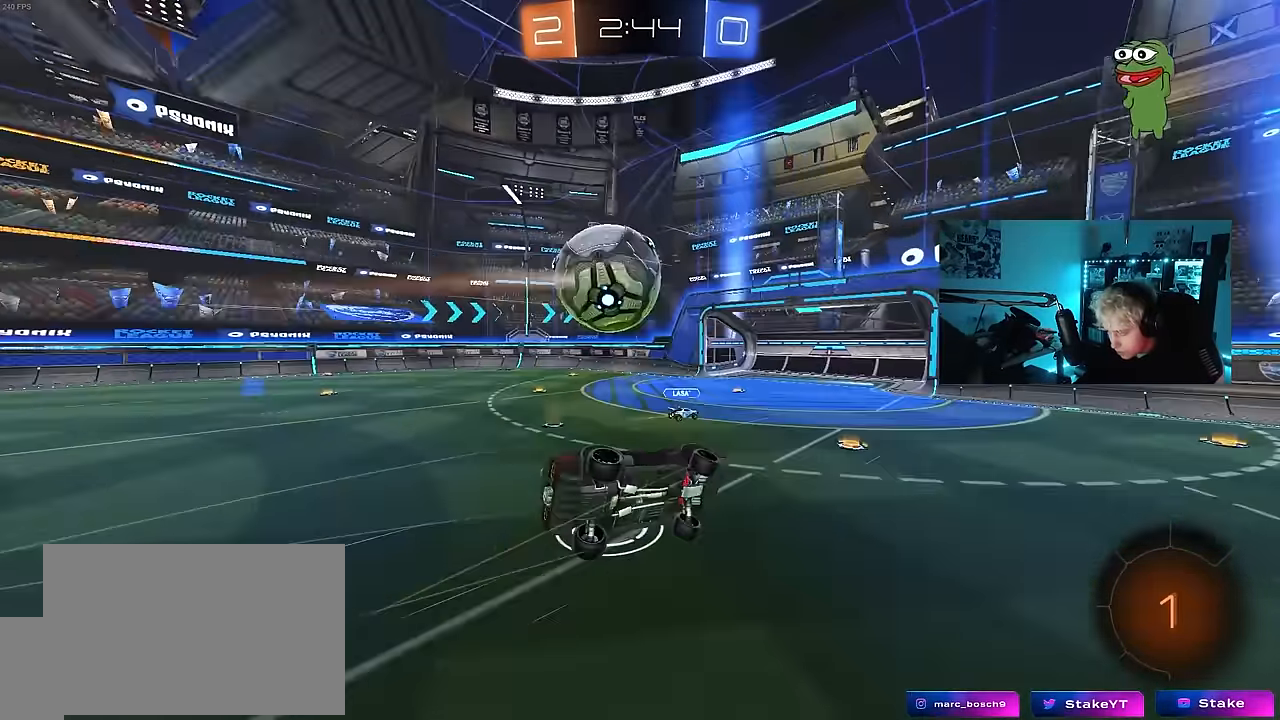
{"keys": ["a", "s", "shift"], "mouse": [], "mouse_move": "still", "events": []}
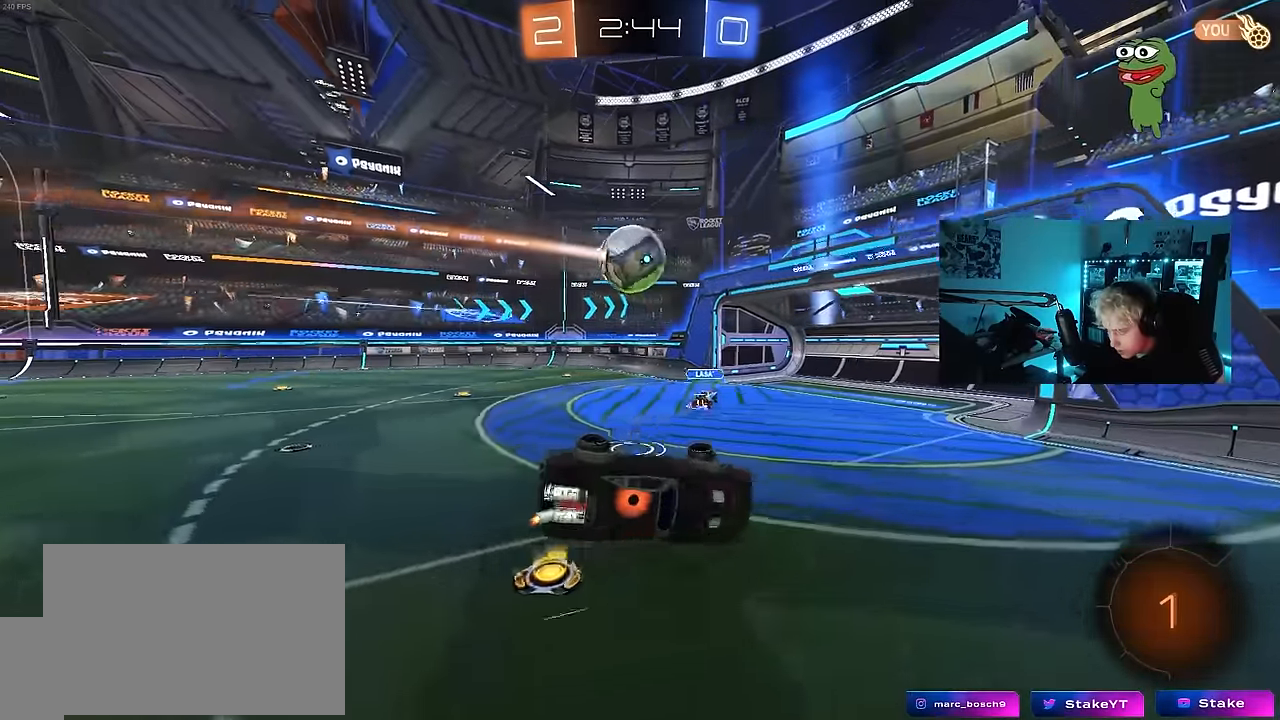
{"keys": ["w"], "mouse": [], "mouse_move": "still", "events": [[116, "shift", "up"], [166, "a", "up"], [216, "s", "up"], [250, "d", "down"], [450, "d", "up"], [500, "w", "down"]]}
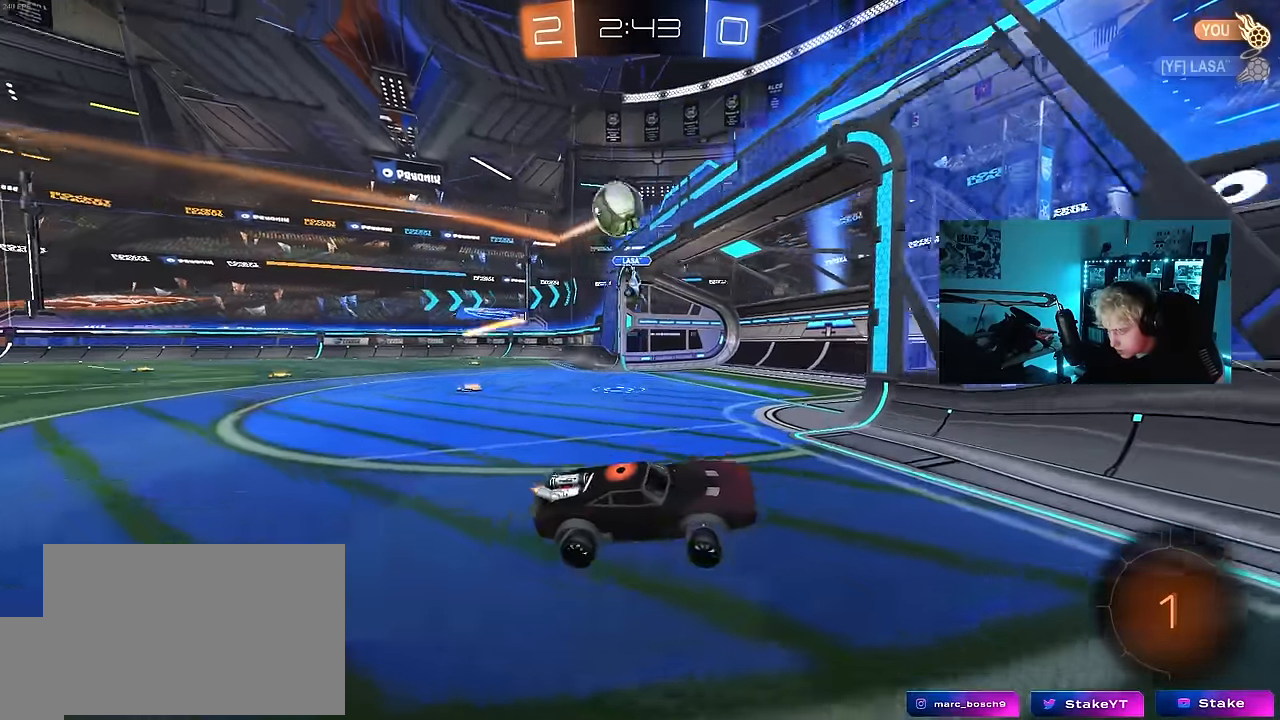
{"keys": ["d", "w"], "mouse": [], "mouse_move": "still", "events": [[33, "d", "down"], [233, "shift", "down"], [316, "shift", "up"]]}
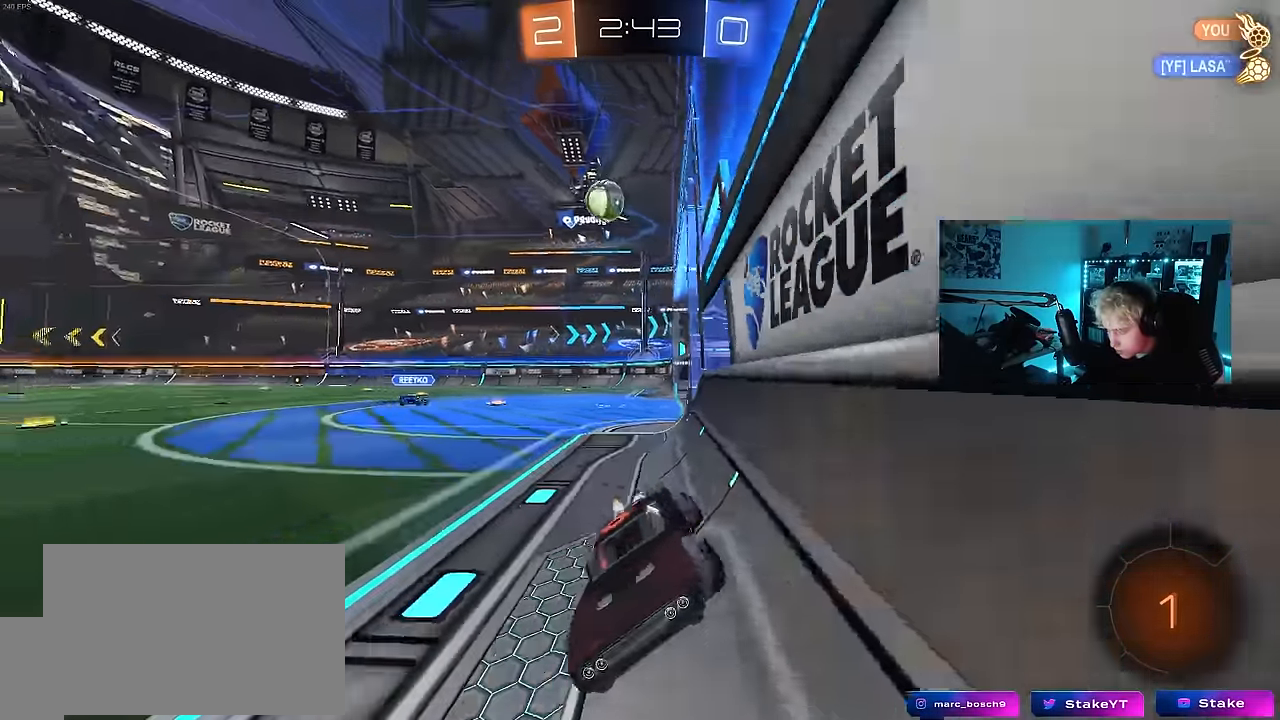
{"keys": ["d", "space", "w"], "mouse": [], "mouse_move": "still", "events": [[200, "d", "up"], [283, "d", "down"], [333, "space", "down"]]}
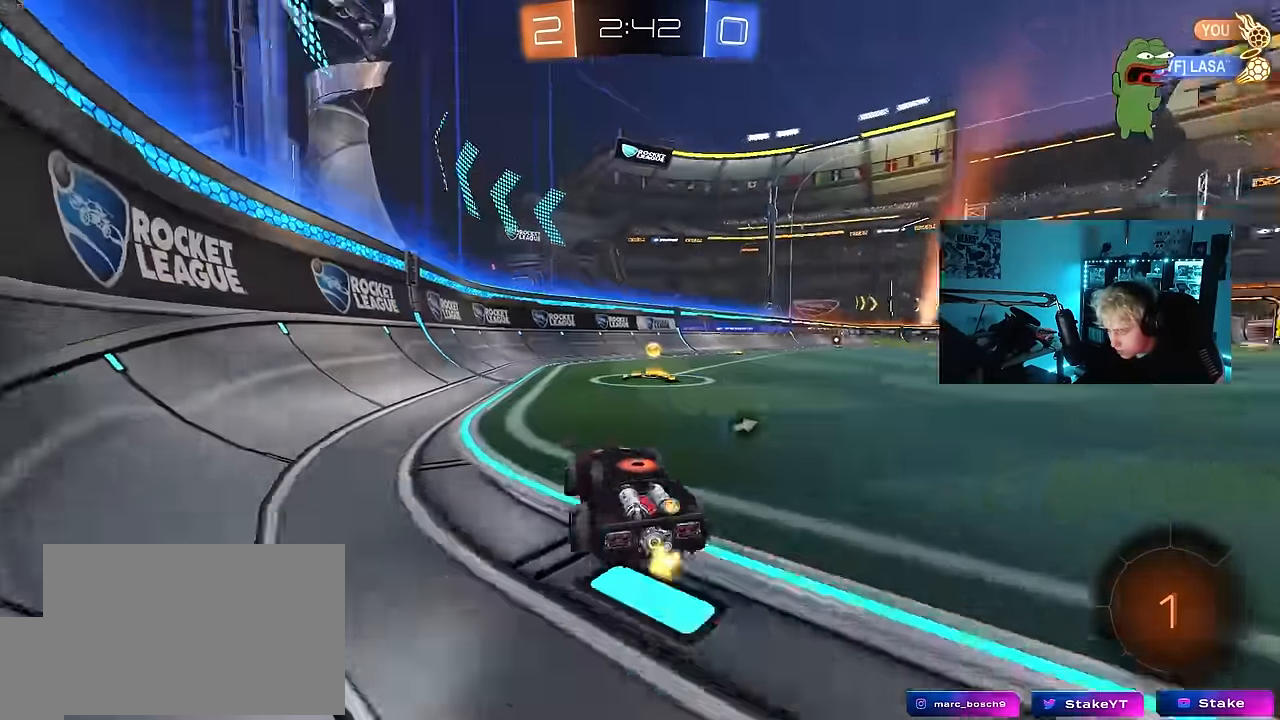
{"keys": ["d", "w"], "mouse": ["left"], "mouse_move": "still", "events": [[16, "d", "up"], [16, "space", "up"], [116, "space", "down"], [300, "d", "down"], [300, "space", "up"], [350, "mouse_left", "down"], [350, "shift", "down"], [450, "shift", "up"]]}
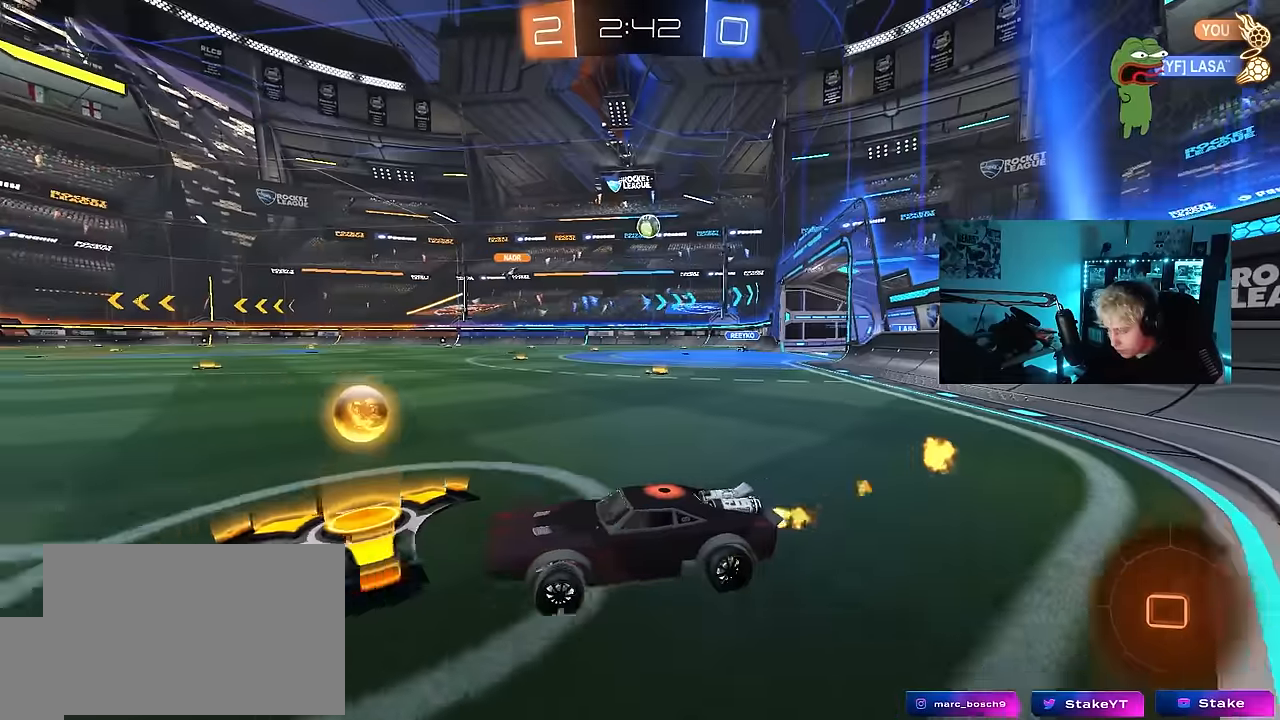
{"keys": ["d", "w"], "mouse": [], "mouse_move": "still", "events": [[267, "mouse_left", "up"]]}
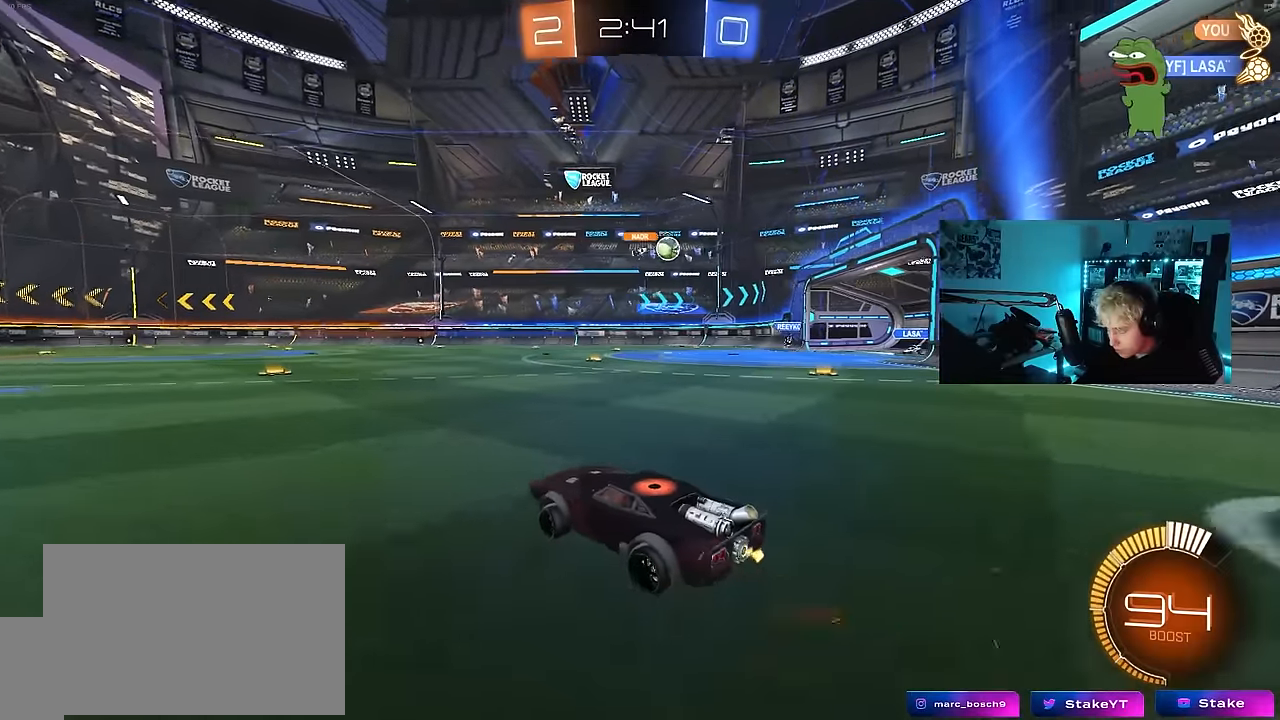
{"keys": ["a", "w"], "mouse": [], "mouse_move": "still", "events": [[150, "a", "down"], [150, "d", "up"], [234, "a", "up"], [434, "a", "down"]]}
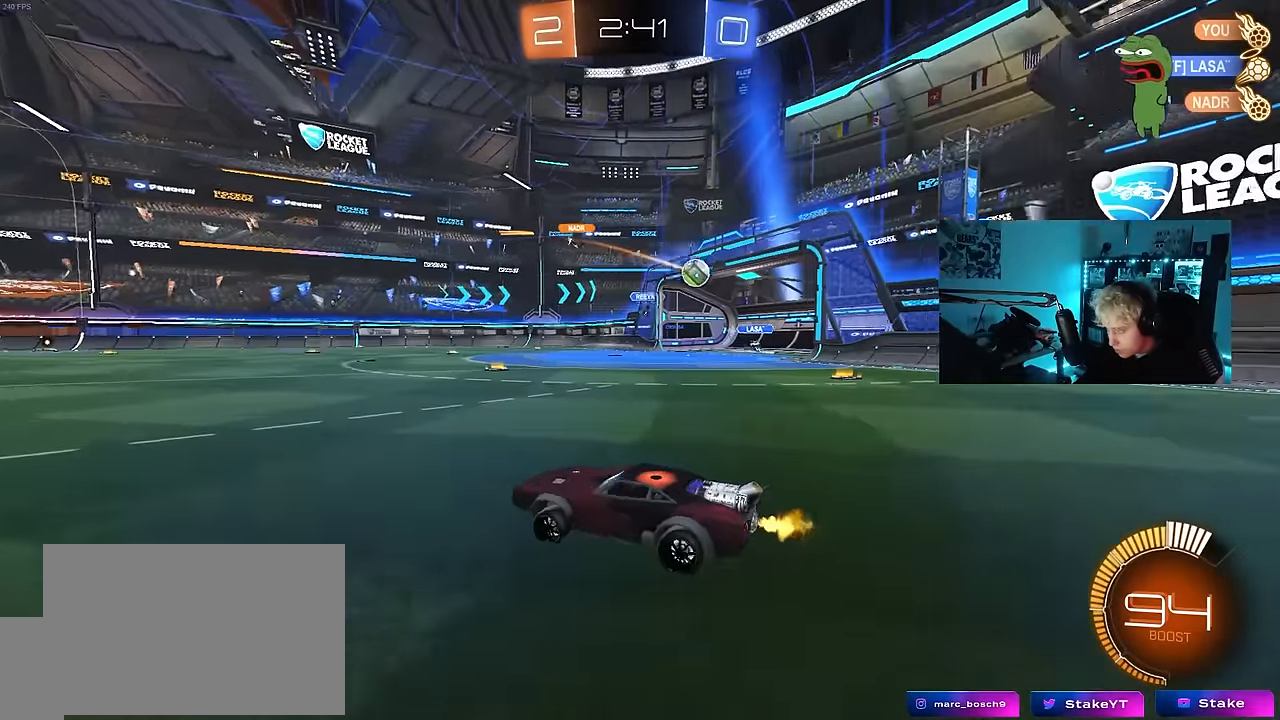
{"keys": ["w"], "mouse": [], "mouse_move": "still", "events": [[300, "a", "up"], [300, "d", "down"], [484, "d", "up"]]}
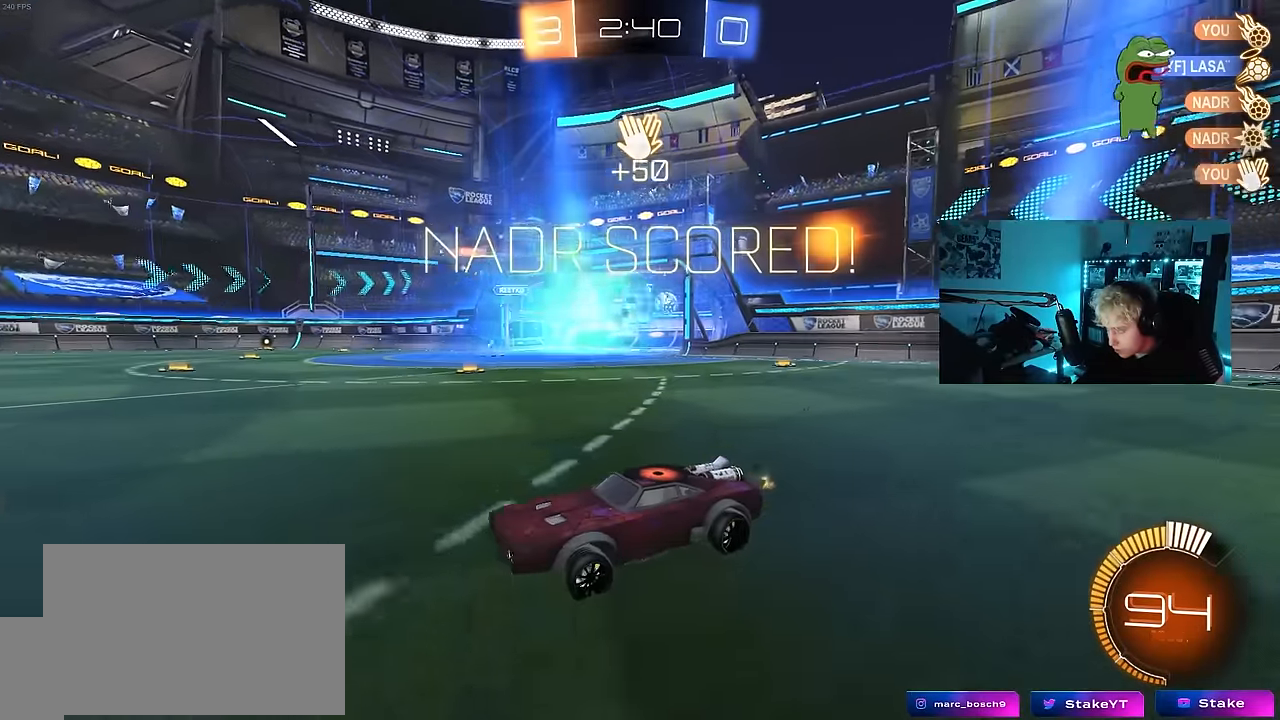
{"keys": ["tab", "w"], "mouse": ["left"], "mouse_move": "still", "events": [[84, "d", "down"], [184, "mouse_left", "down"], [417, "d", "up"], [467, "tab", "down"]]}
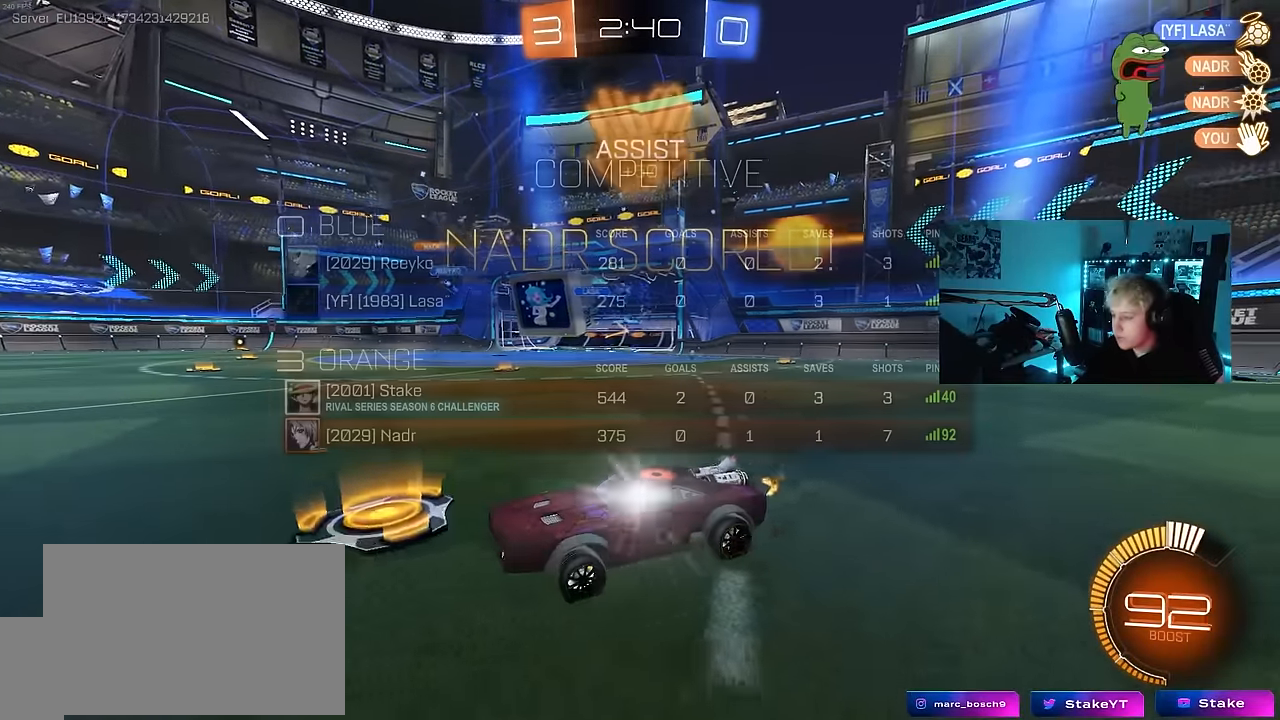
{"keys": ["a", "q", "s"], "mouse": ["left", "right"], "mouse_move": "still", "events": [[150, "d", "down"], [150, "mouse_right", "down"], [150, "tab", "up"], [284, "mouse_right", "up"], [284, "q", "down"], [334, "d", "up"], [384, "mouse_right", "down"], [434, "s", "down"], [434, "w", "up"], [484, "a", "down"]]}
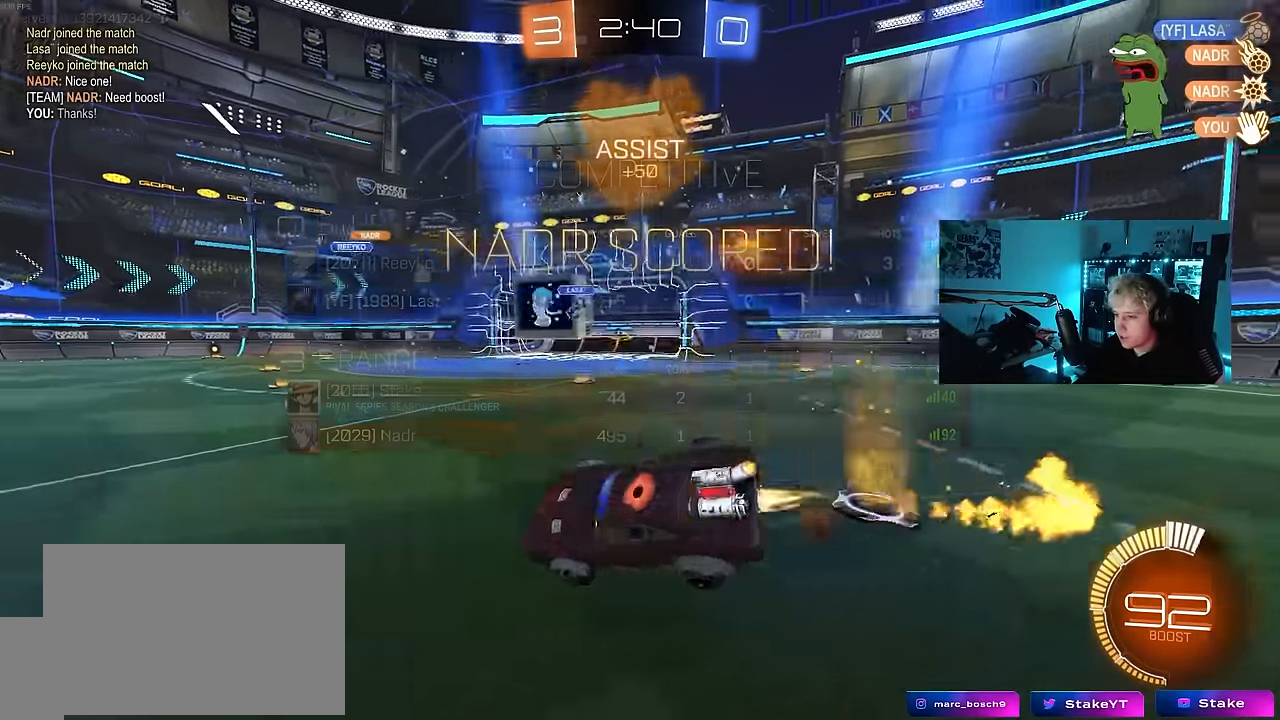
{"keys": ["q", "s"], "mouse": ["left"], "mouse_move": "still", "events": [[67, "mouse_right", "up"], [67, "space", "down"], [217, "a", "up"], [217, "space", "up"], [350, "s", "up"], [450, "s", "down"]]}
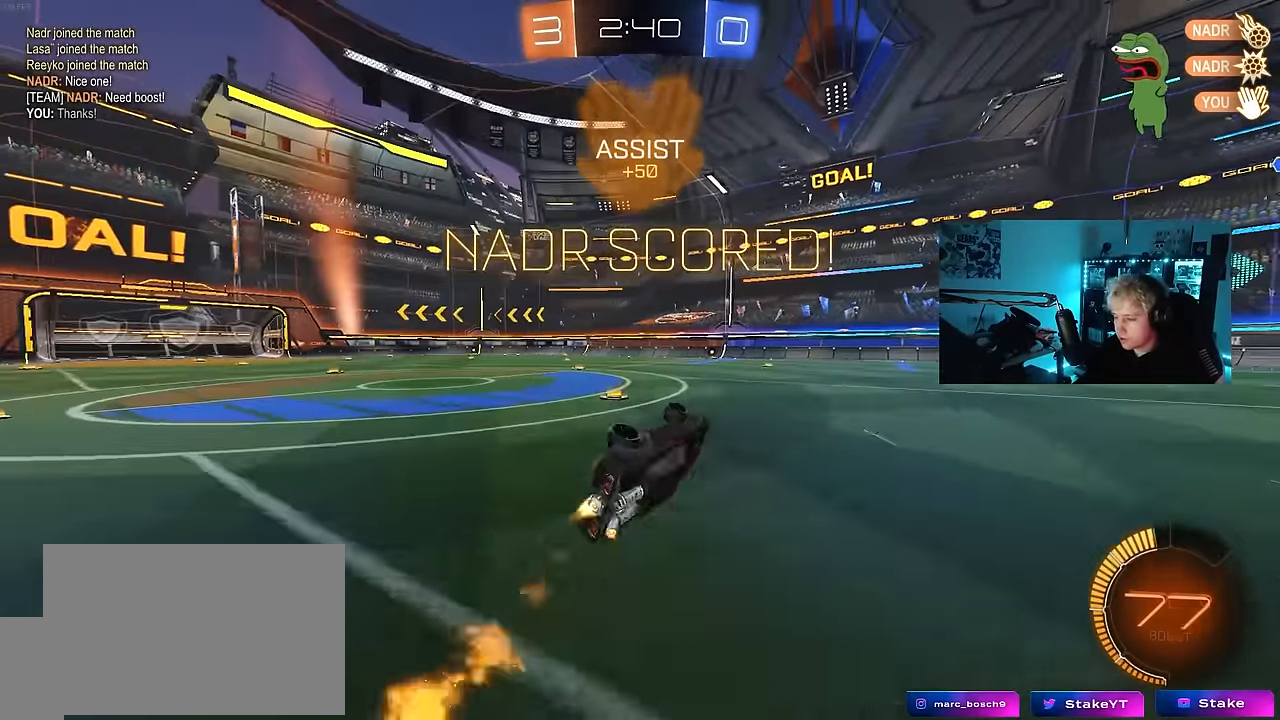
{"keys": ["tab"], "mouse": [], "mouse_move": "still", "events": [[34, "a", "down"], [134, "s", "up"], [184, "a", "up"], [217, "mouse_left", "up"], [267, "q", "up"], [417, "tab", "down"]]}
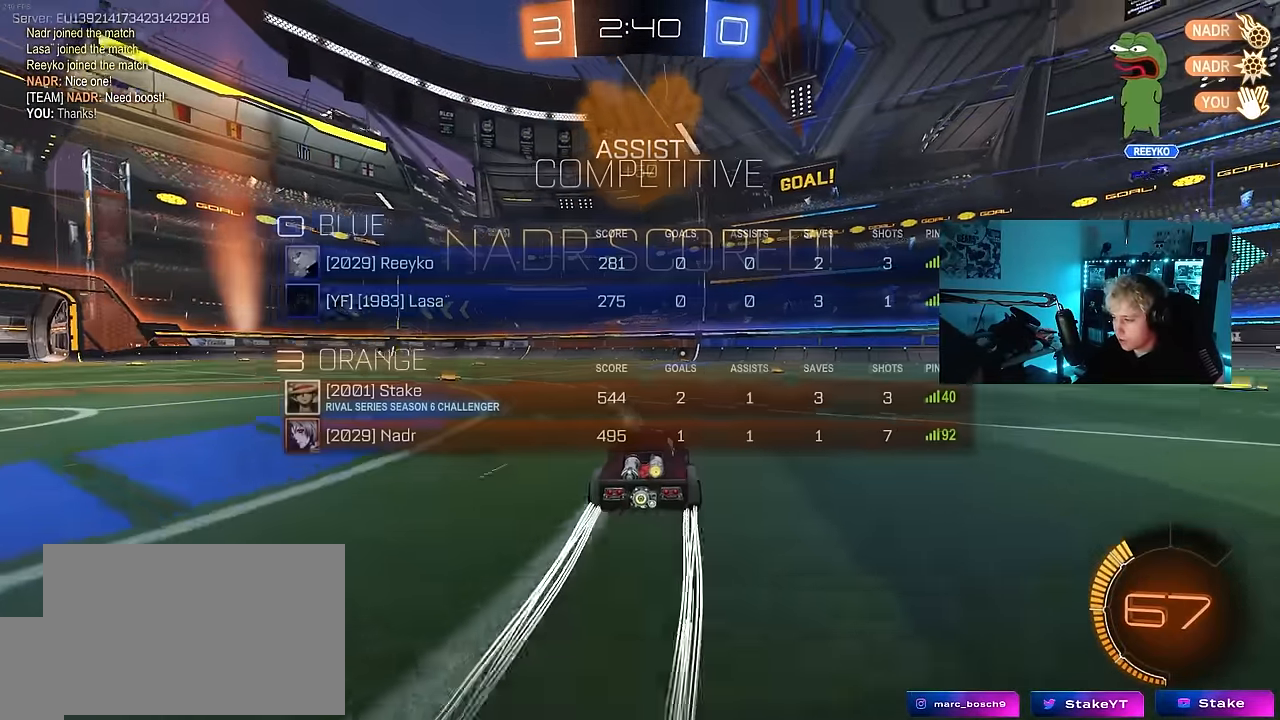
{"keys": ["tab", "w"], "mouse": [], "mouse_move": "still", "events": [[50, "w", "down"], [100, "d", "down"], [200, "d", "up"]]}
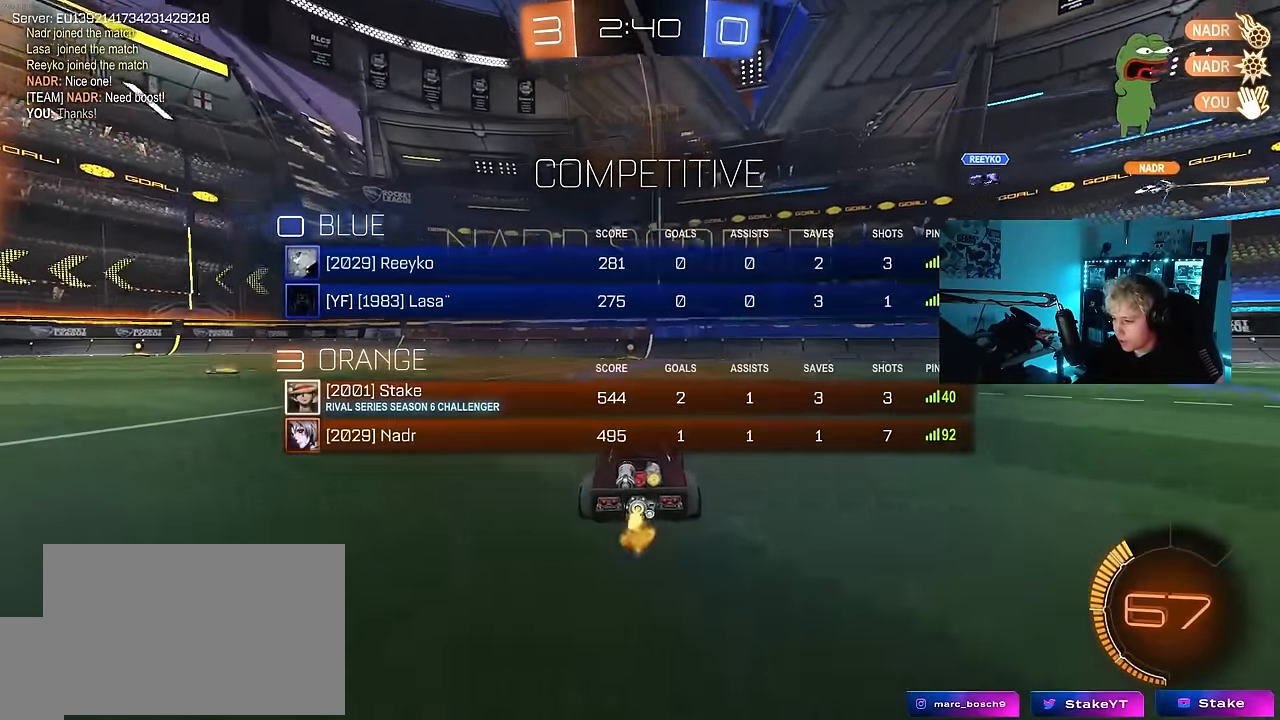
{"keys": ["d", "shift", "w"], "mouse": ["left", "right"], "mouse_move": "still", "events": [[17, "tab", "up"], [167, "a", "down"], [217, "mouse_right", "down"], [217, "w", "up"], [350, "a", "up"], [350, "mouse_right", "up"], [400, "d", "down"], [400, "shift", "down"], [400, "w", "down"], [450, "mouse_left", "down"], [484, "mouse_right", "down"]]}
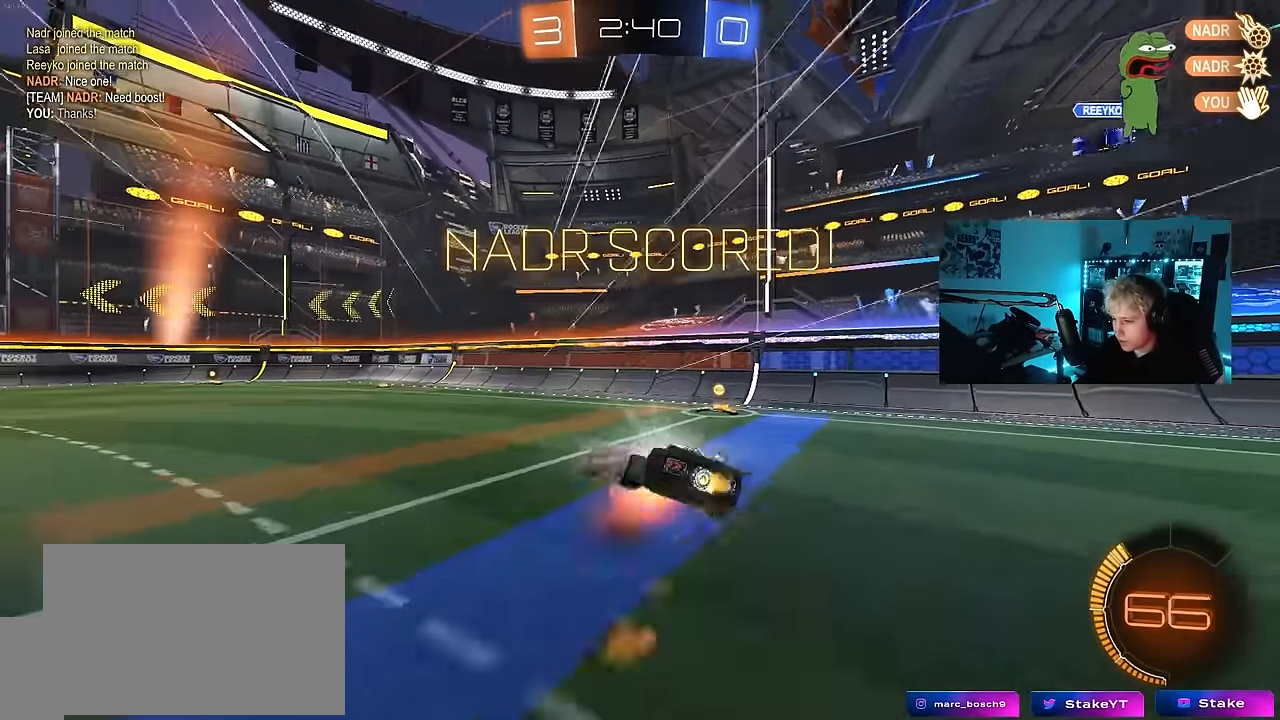
{"keys": ["d", "s", "tab"], "mouse": ["left"], "mouse_move": "still", "events": [[84, "w", "up"], [134, "s", "down"], [184, "d", "up"], [184, "mouse_right", "up"], [184, "shift", "up"], [184, "space", "down"], [267, "mouse_left", "up"], [317, "space", "up"], [317, "tab", "down"], [467, "d", "down"], [467, "mouse_left", "down"]]}
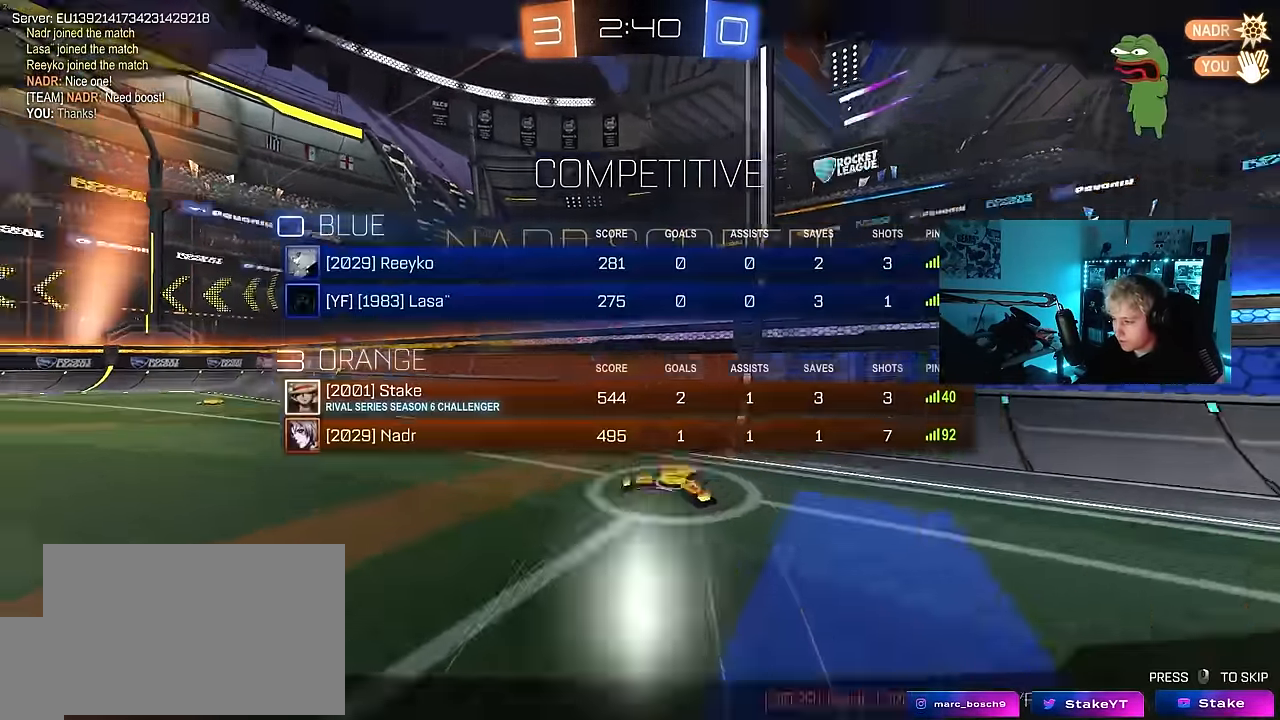
{"keys": [], "mouse": ["right"], "mouse_move": "still", "events": [[100, "s", "up"], [150, "d", "up"], [234, "mouse_left", "up"], [434, "tab", "up"], [467, "mouse_right", "down"]]}
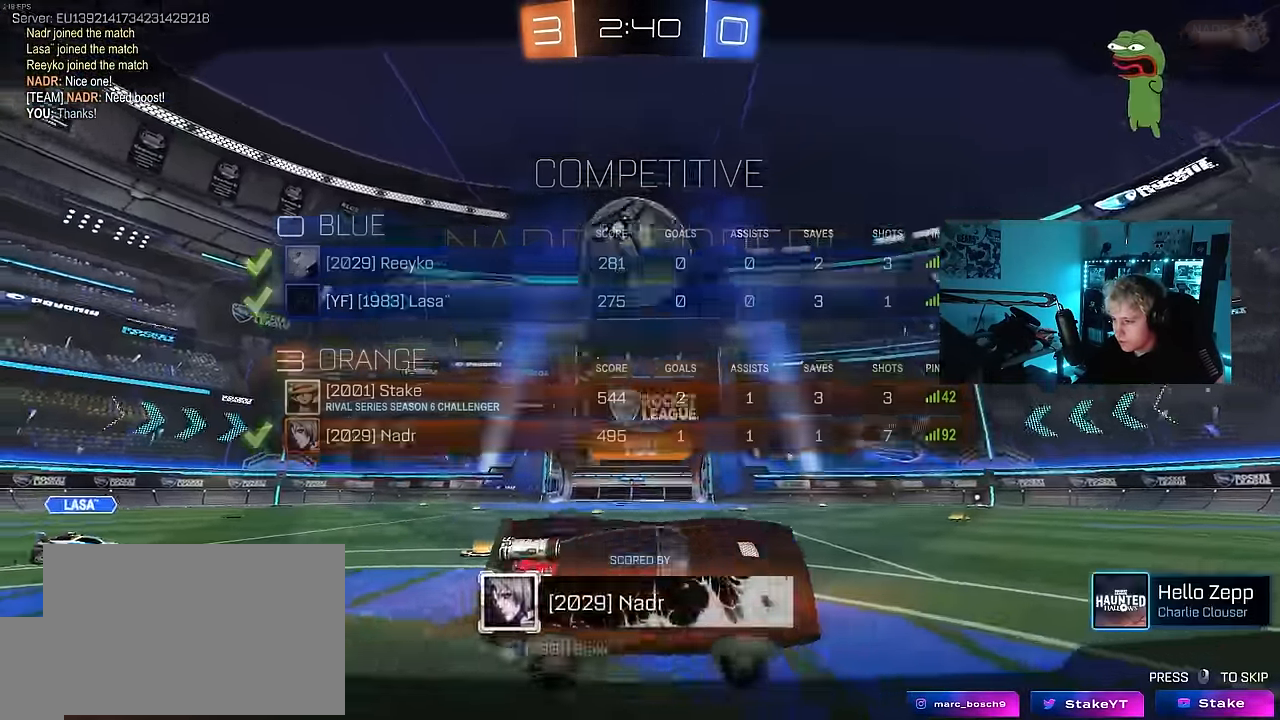
{"keys": ["tab"], "mouse": [], "mouse_move": "still", "events": [[66, "mouse_right", "up"], [116, "tab", "down"], [166, "mouse_right", "down"], [300, "mouse_right", "up"]]}
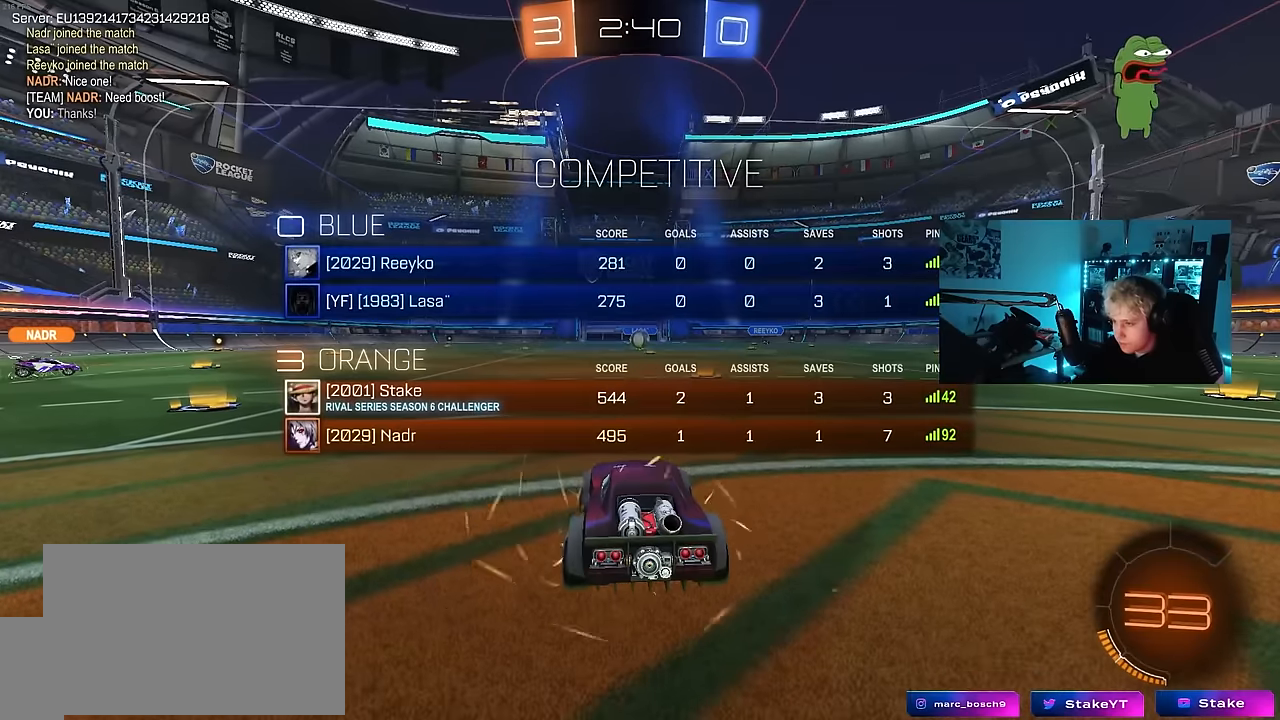
{"keys": [], "mouse": [], "mouse_move": "still", "events": [[133, "tab", "up"]]}
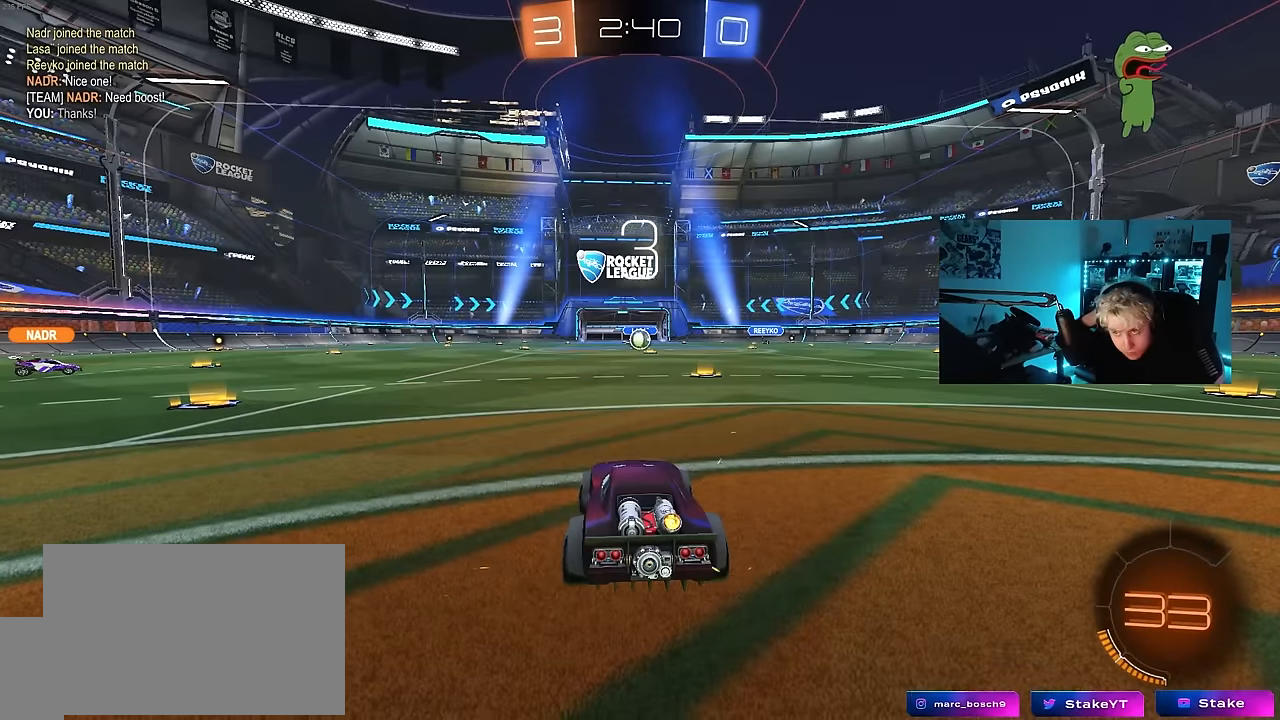
{"keys": ["tab"], "mouse": [], "mouse_move": "still", "events": [[283, "tab", "down"]]}
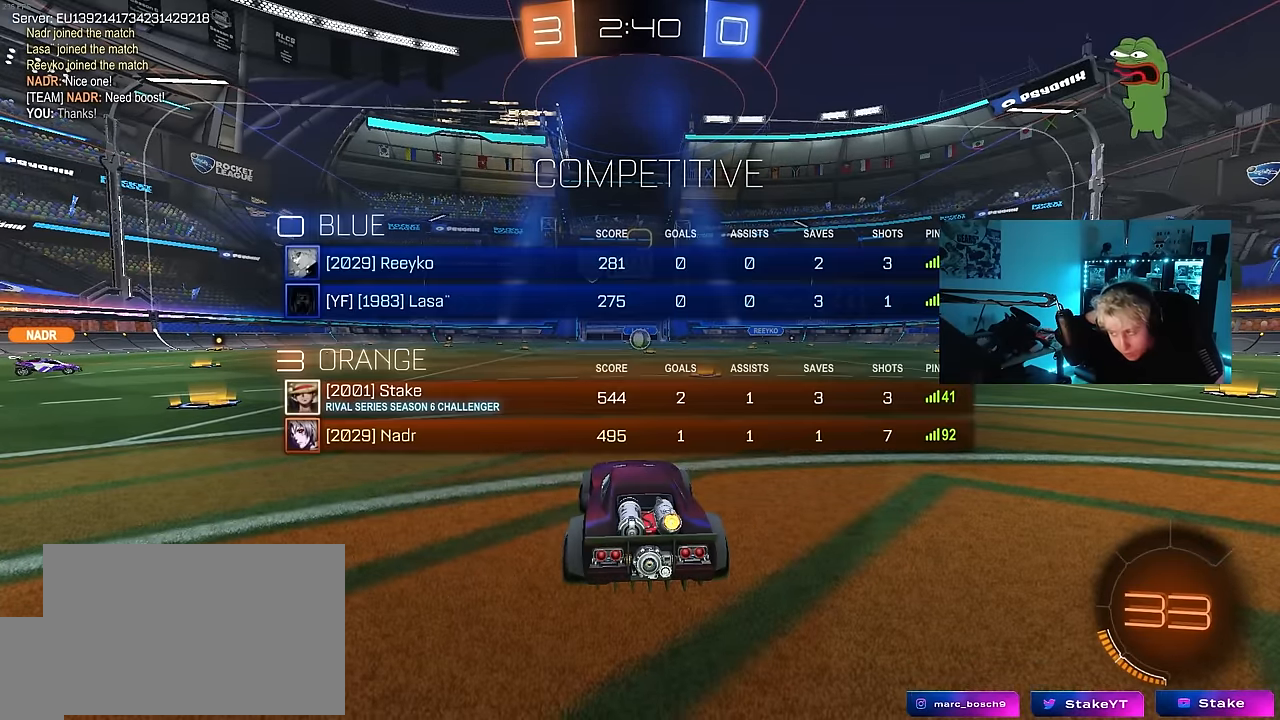
{"keys": [], "mouse": [], "mouse_move": "still", "events": [[216, "tab", "up"]]}
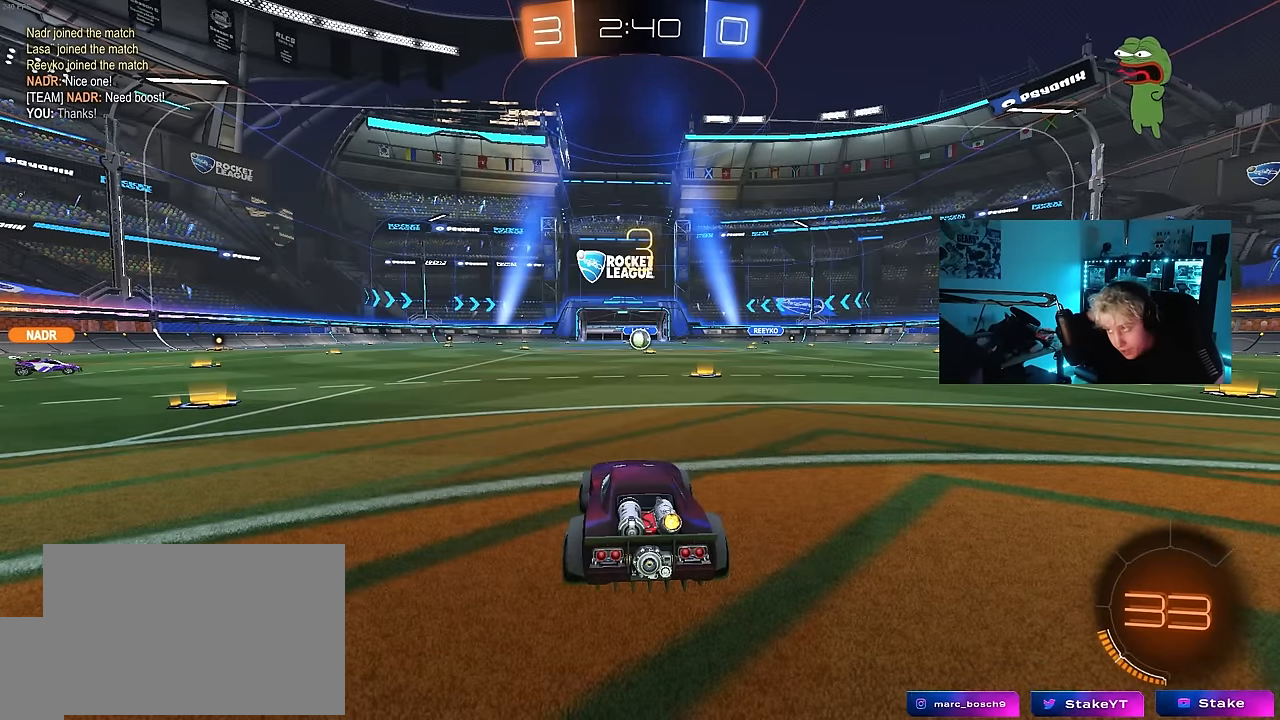
{"keys": ["tab"], "mouse": [], "mouse_move": "still", "events": [[266, "tab", "down"]]}
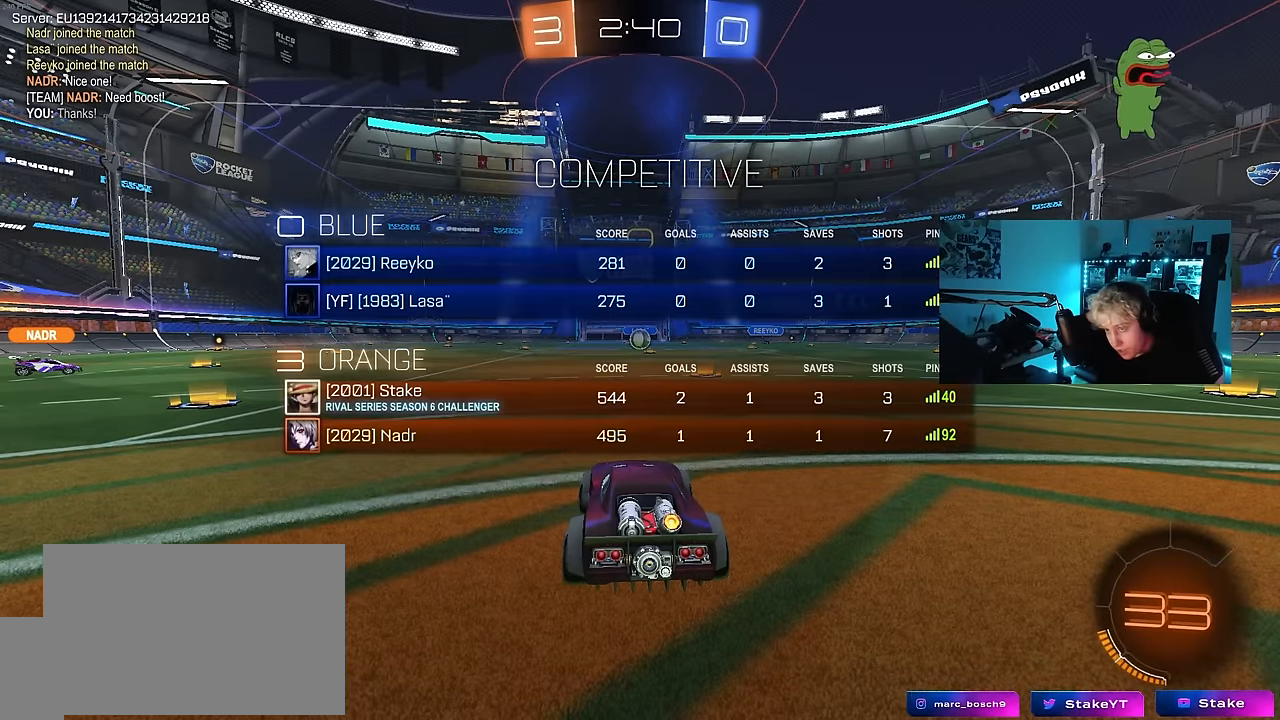
{"keys": ["tab", "w"], "mouse": [], "mouse_move": "still", "events": [[16, "tab", "up"], [200, "tab", "down"], [466, "w", "down"]]}
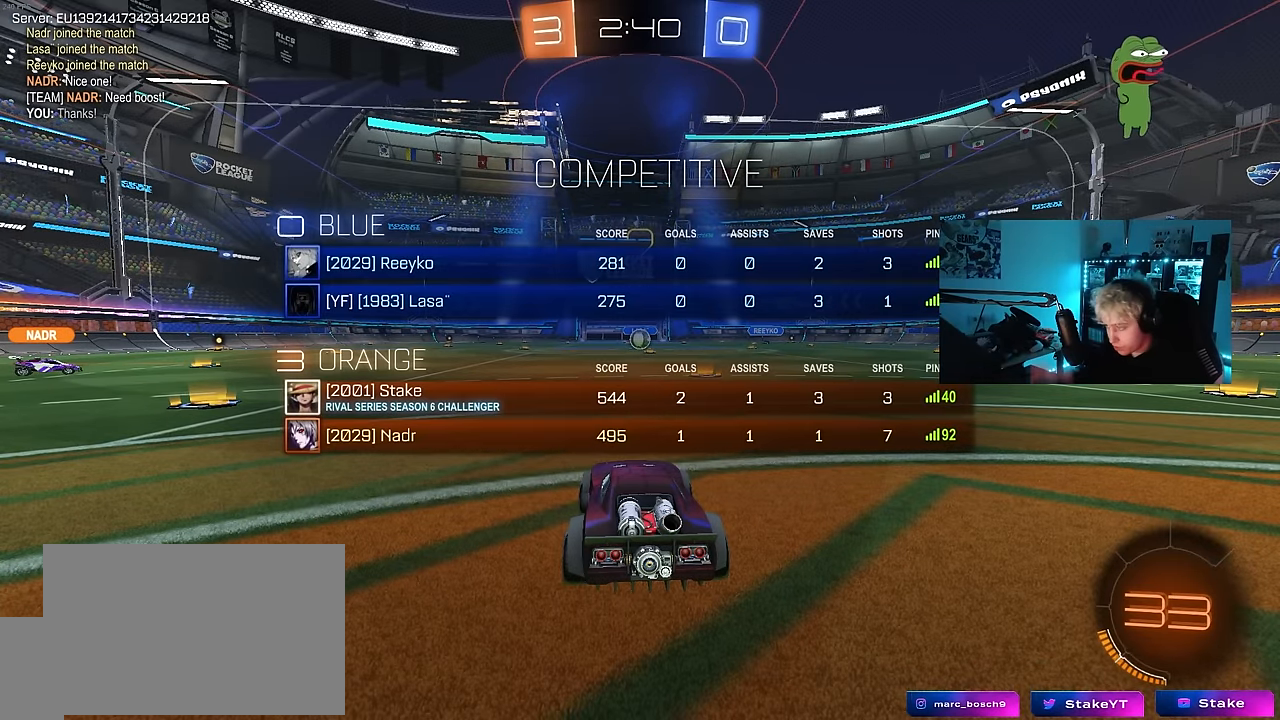
{"keys": ["tab", "w"], "mouse": [], "mouse_move": "down-left", "events": []}
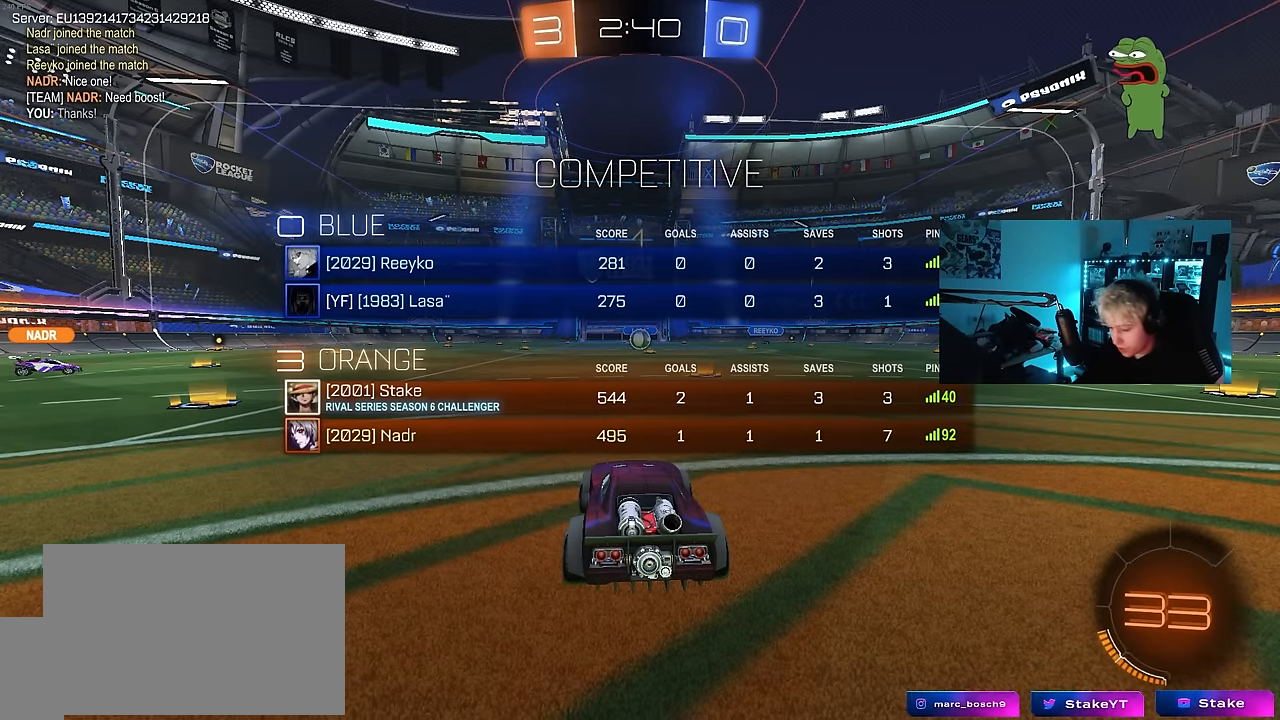
{"keys": ["d", "tab", "w"], "mouse": ["left"], "mouse_move": "left", "events": [[133, "mouse_left", "down"], [450, "d", "down"]]}
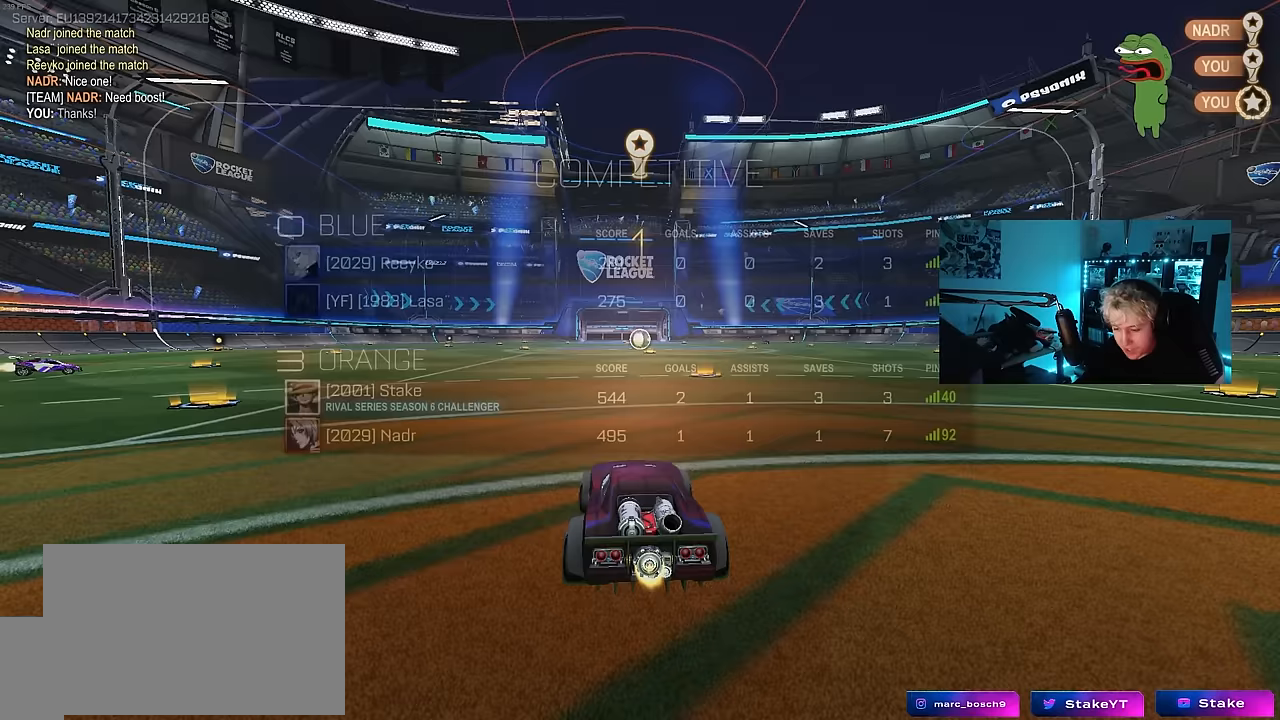
{"keys": [], "mouse": [], "mouse_move": "left", "events": [[50, "d", "up"], [200, "mouse_right", "down"], [283, "mouse_right", "up"], [333, "mouse_left", "up"], [383, "tab", "up"], [383, "w", "up"]]}
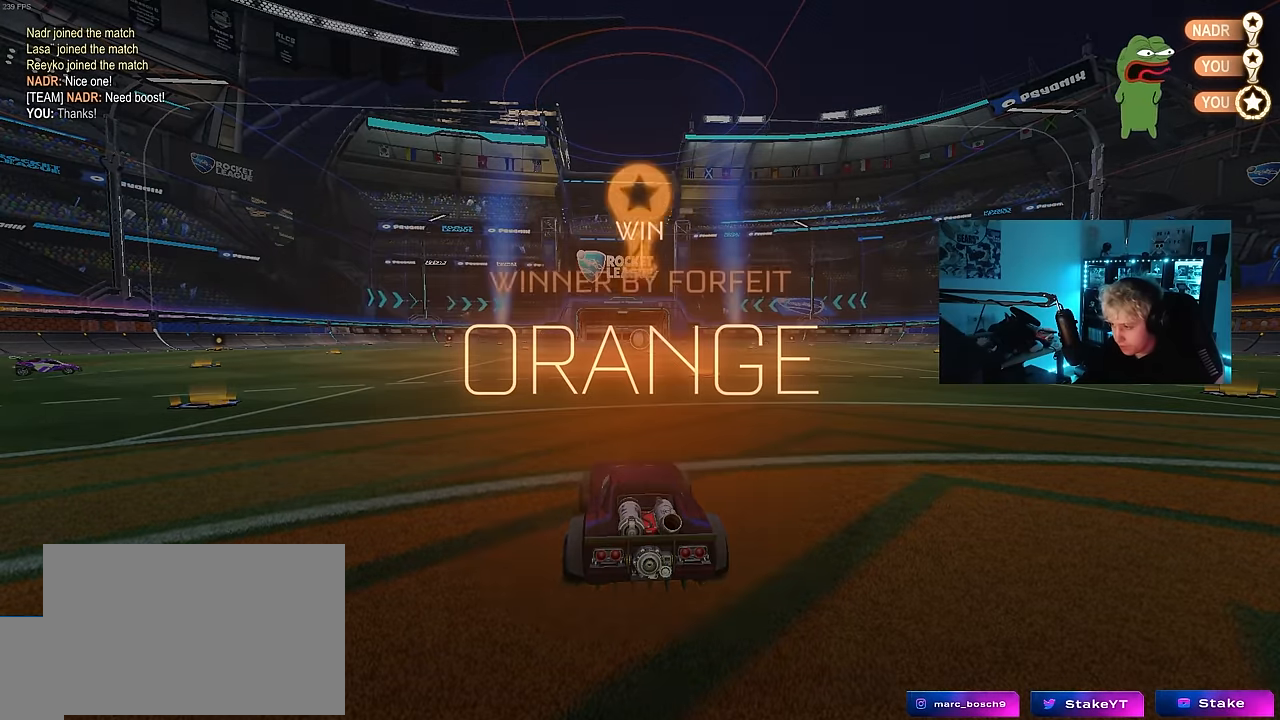
{"keys": [], "mouse": [], "mouse_move": "still", "events": []}